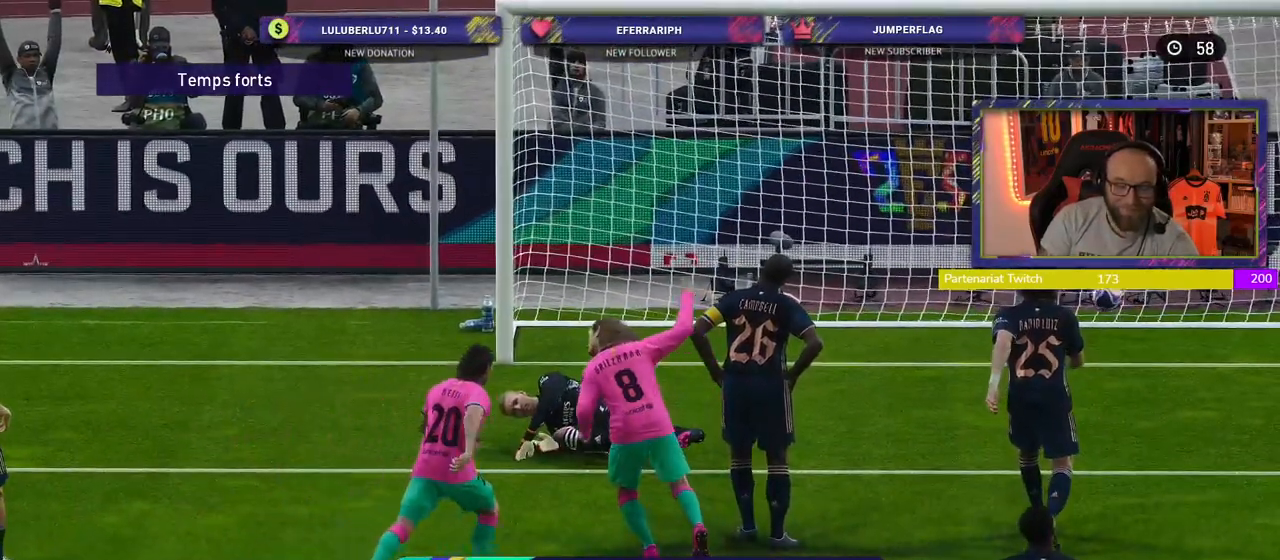
Gameplay with a controller (PlayStation layout); each line is a JSON object with the inputs held at the frame after it. "events" lists button and stick changes between this image and that frame as [ms after this image, input, new state], when the widget could be followed in between.
{"buttons": [], "left_stick": "center", "right_stick": "center", "events": [[240, "START", "down"], [500, "START", "up"]]}
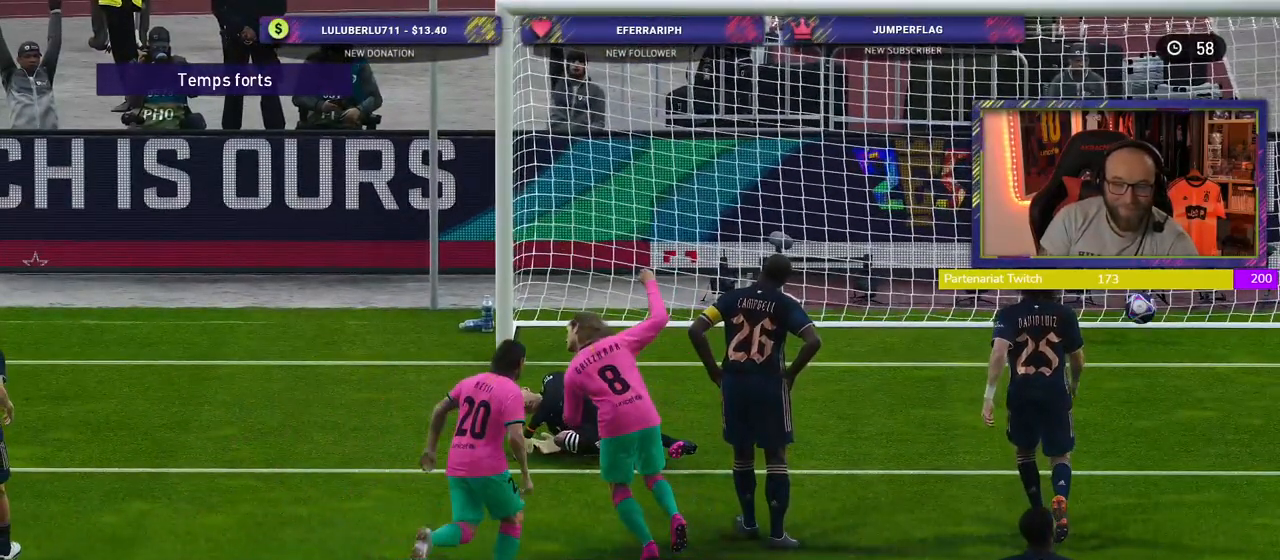
{"buttons": [], "left_stick": "center", "right_stick": "center", "events": []}
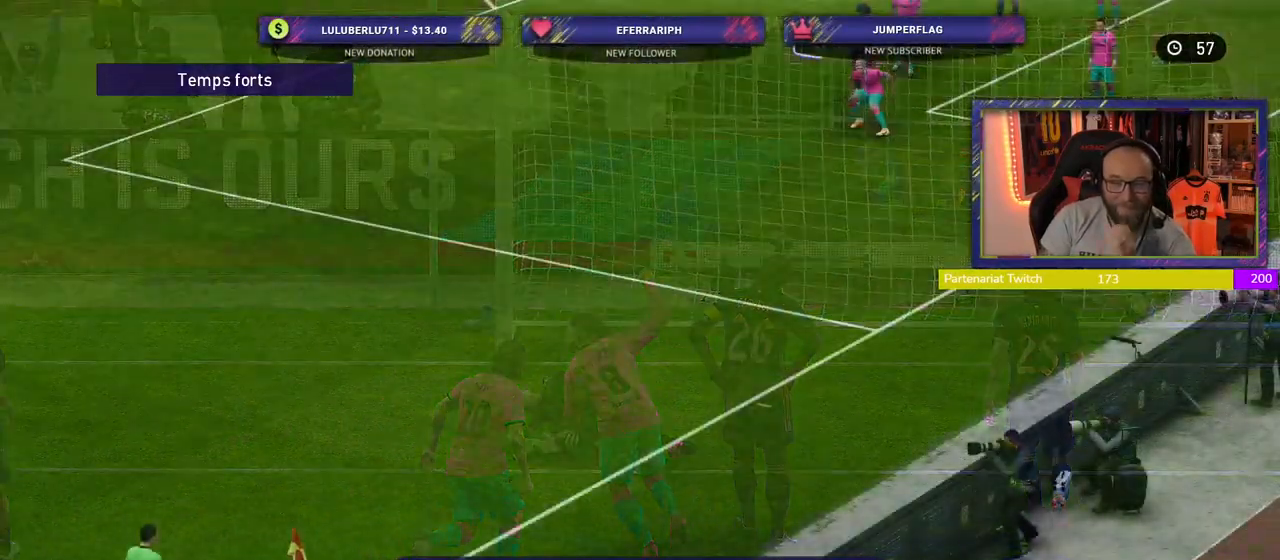
{"buttons": [], "left_stick": "center", "right_stick": "center", "events": []}
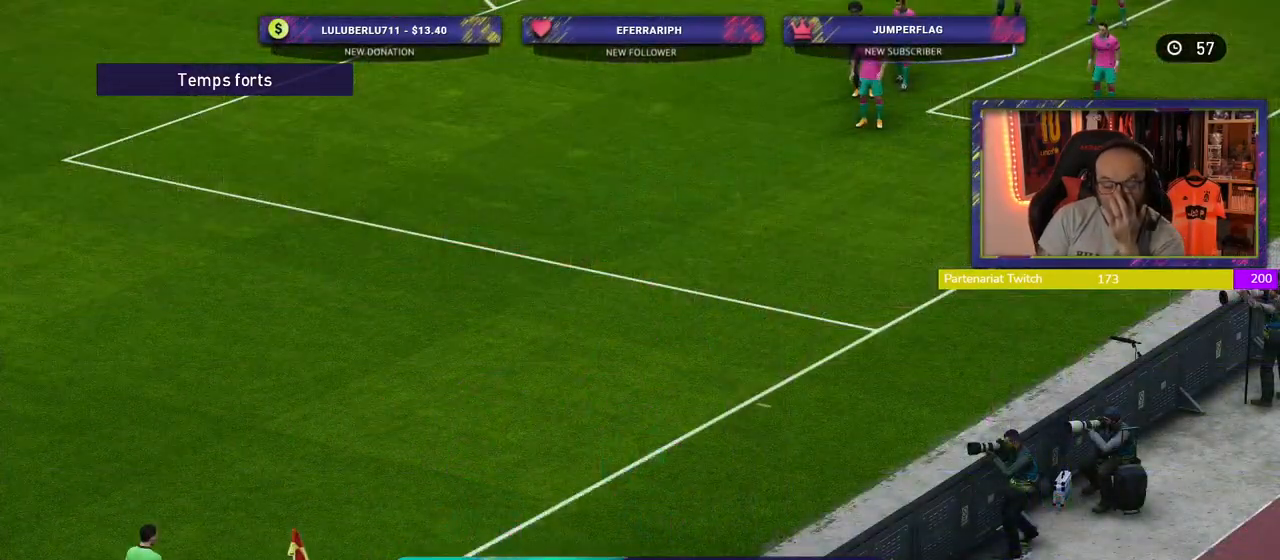
{"buttons": [], "left_stick": "center", "right_stick": "center", "events": [[300, "START", "down"], [440, "START", "up"]]}
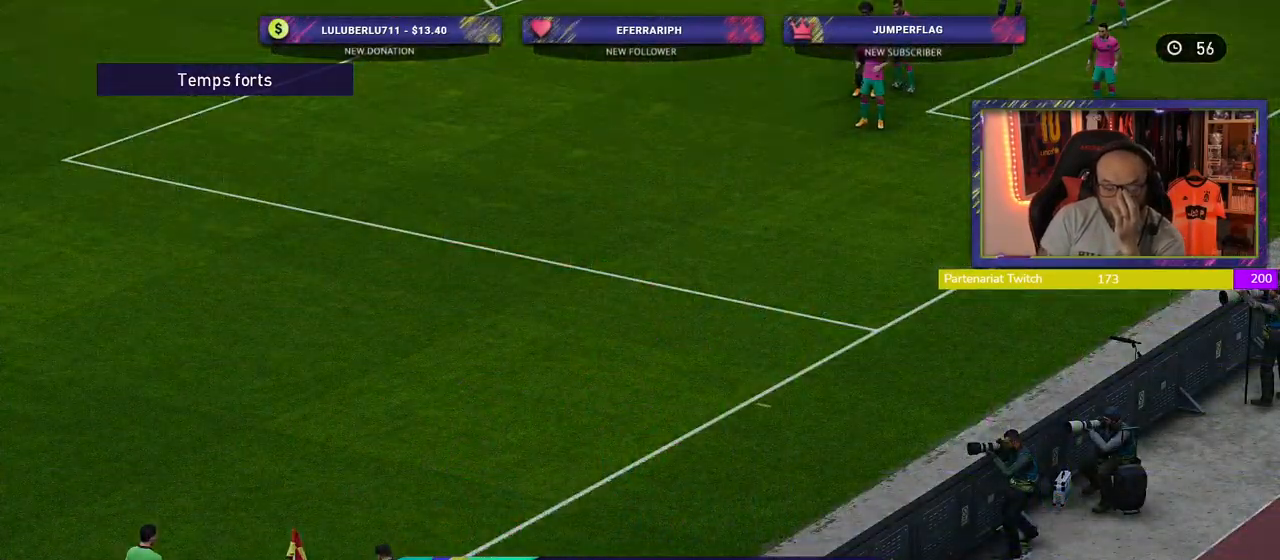
{"buttons": ["CROSS"], "left_stick": "center", "right_stick": "center", "events": [[320, "CROSS", "down"]]}
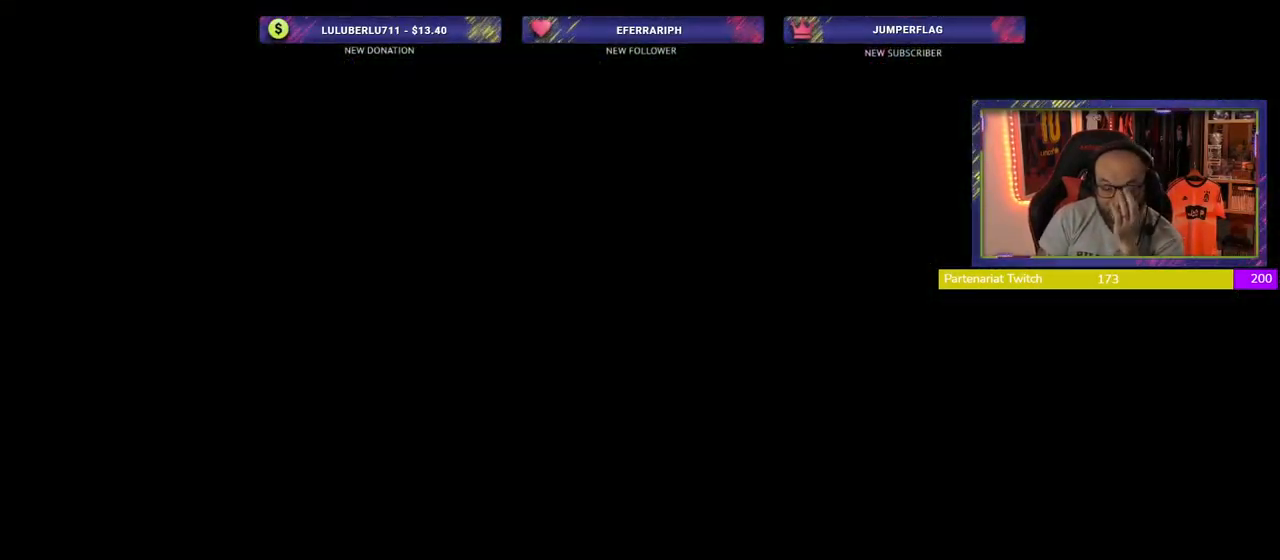
{"buttons": [], "left_stick": "center", "right_stick": "center", "events": [[20, "CROSS", "up"]]}
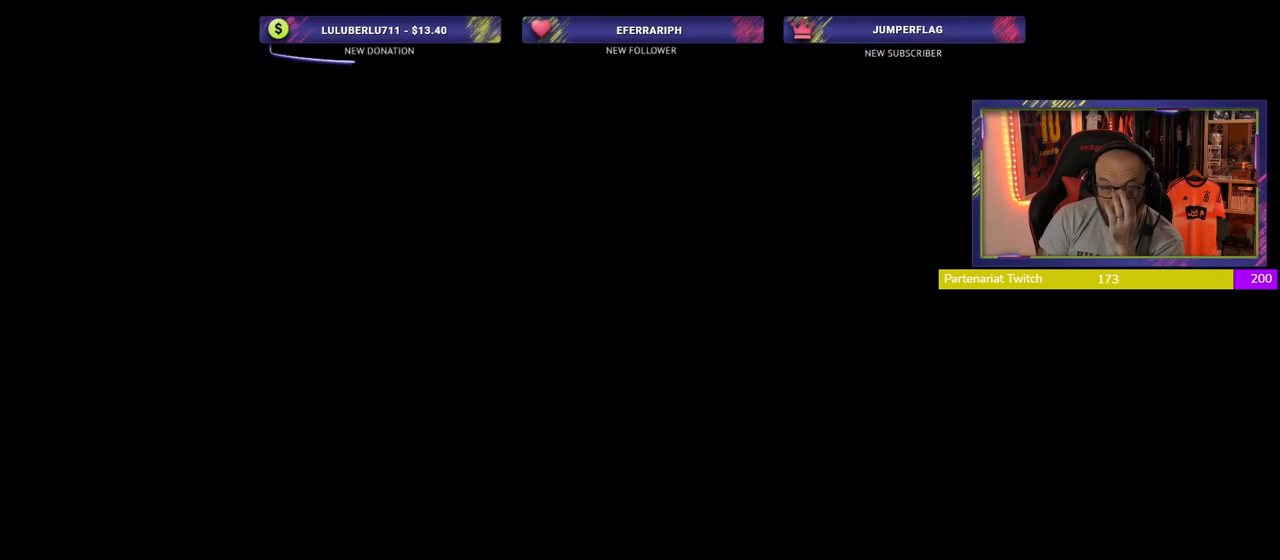
{"buttons": [], "left_stick": "center", "right_stick": "center", "events": []}
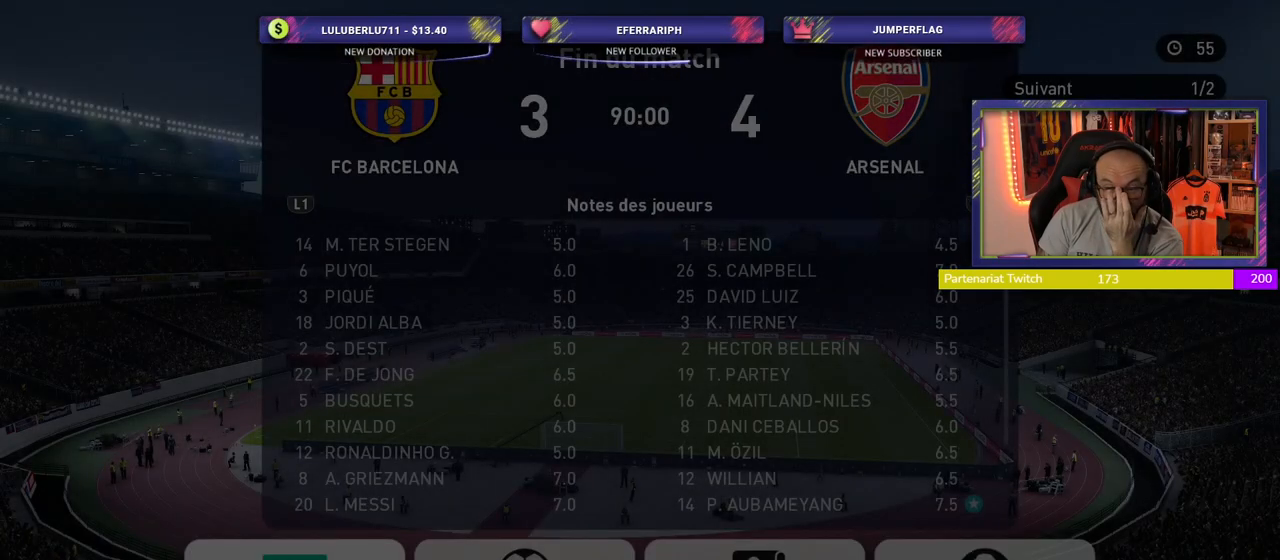
{"buttons": [], "left_stick": "center", "right_stick": "center", "events": []}
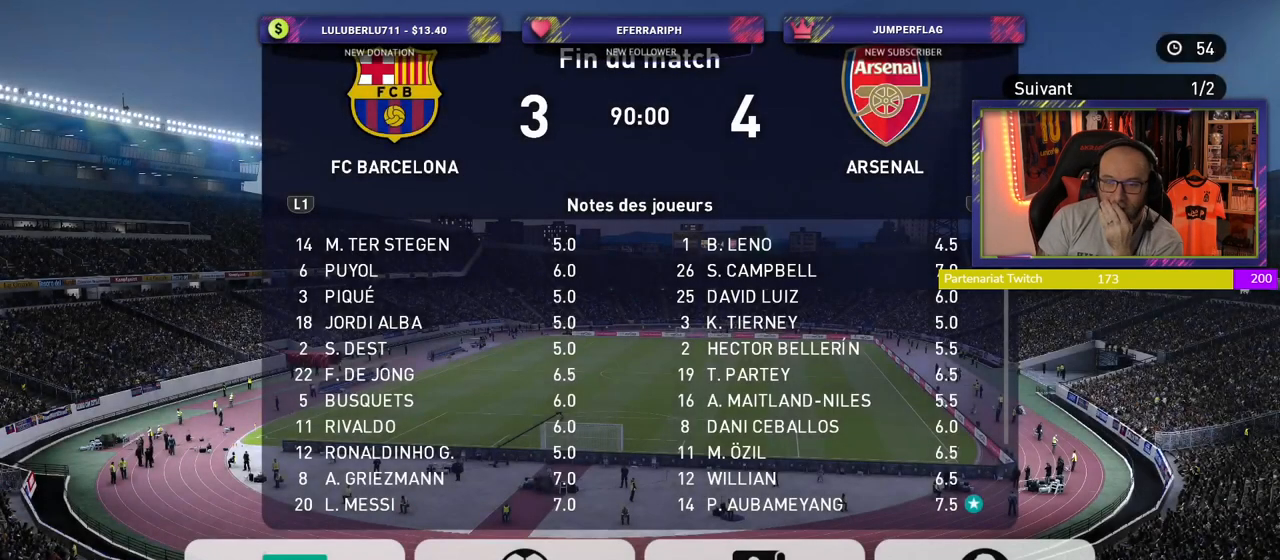
{"buttons": [], "left_stick": "center", "right_stick": "center", "events": [[100, "R1", "down"], [220, "R1", "up"]]}
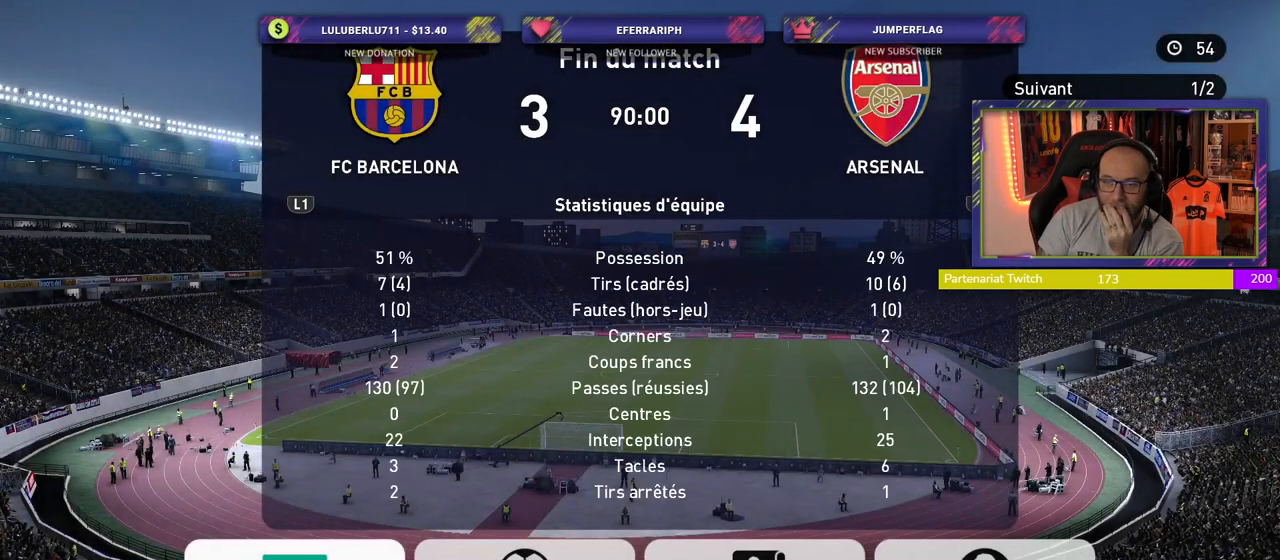
{"buttons": [], "left_stick": "center", "right_stick": "center", "events": [[120, "R1", "down"], [220, "R1", "up"]]}
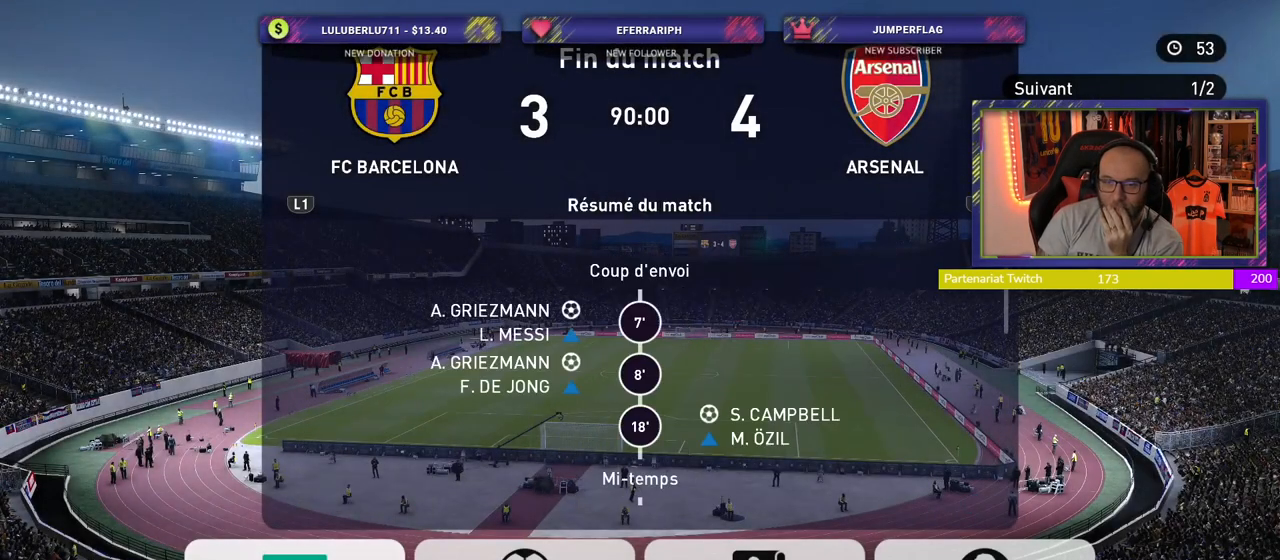
{"buttons": [], "left_stick": "center", "right_stick": "center", "events": [[300, "L1", "down"], [420, "L1", "up"]]}
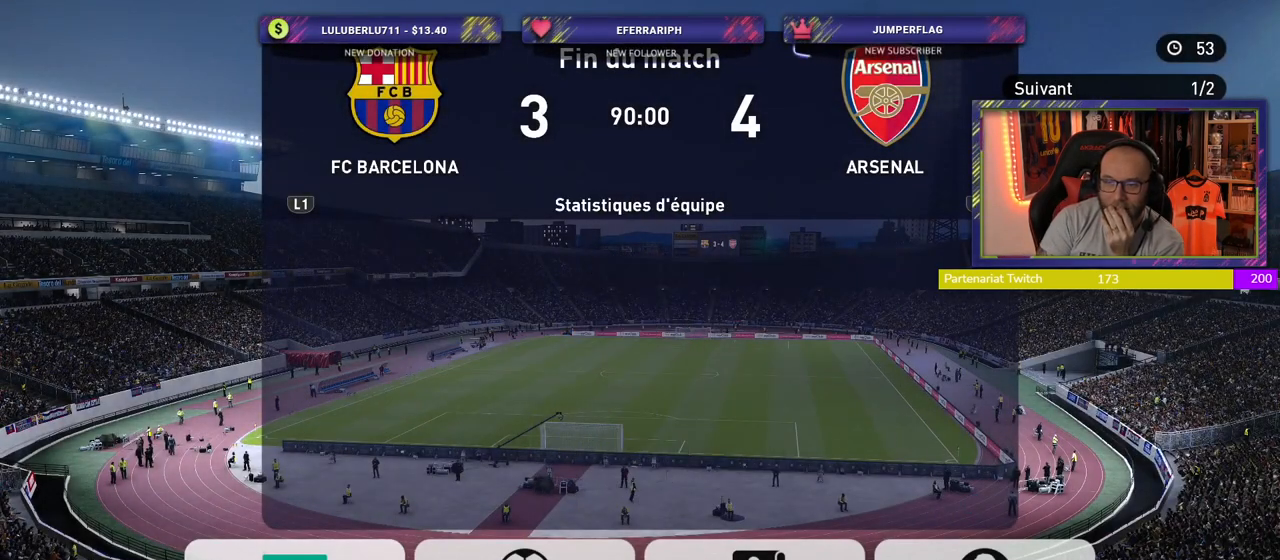
{"buttons": [], "left_stick": "center", "right_stick": "center", "events": []}
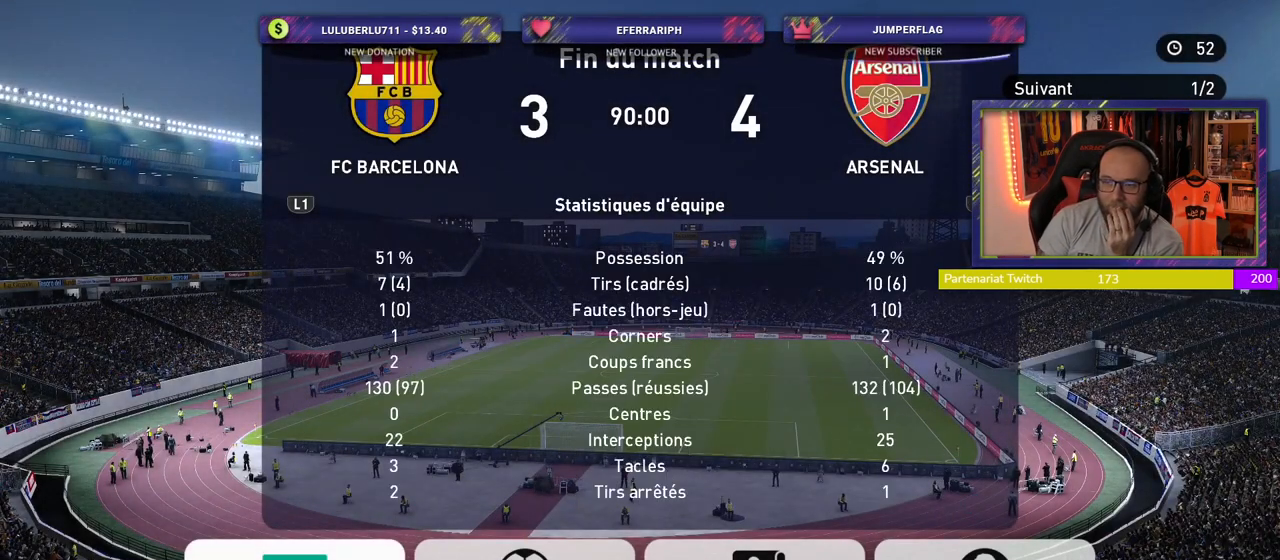
{"buttons": [], "left_stick": "center", "right_stick": "center", "events": []}
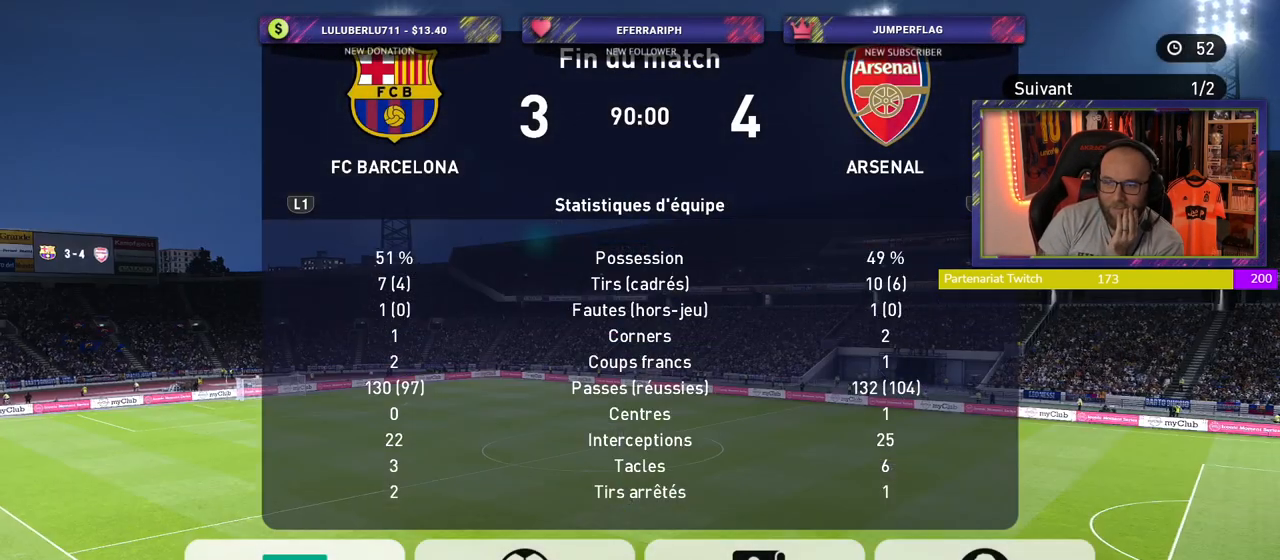
{"buttons": [], "left_stick": "center", "right_stick": "center", "events": []}
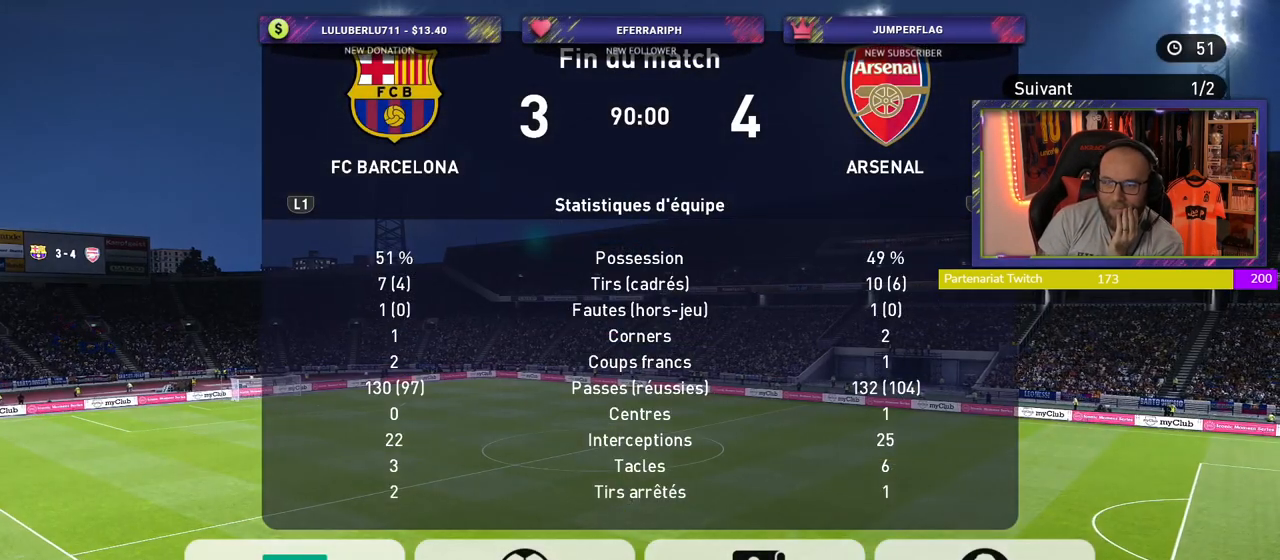
{"buttons": [], "left_stick": "center", "right_stick": "center", "events": []}
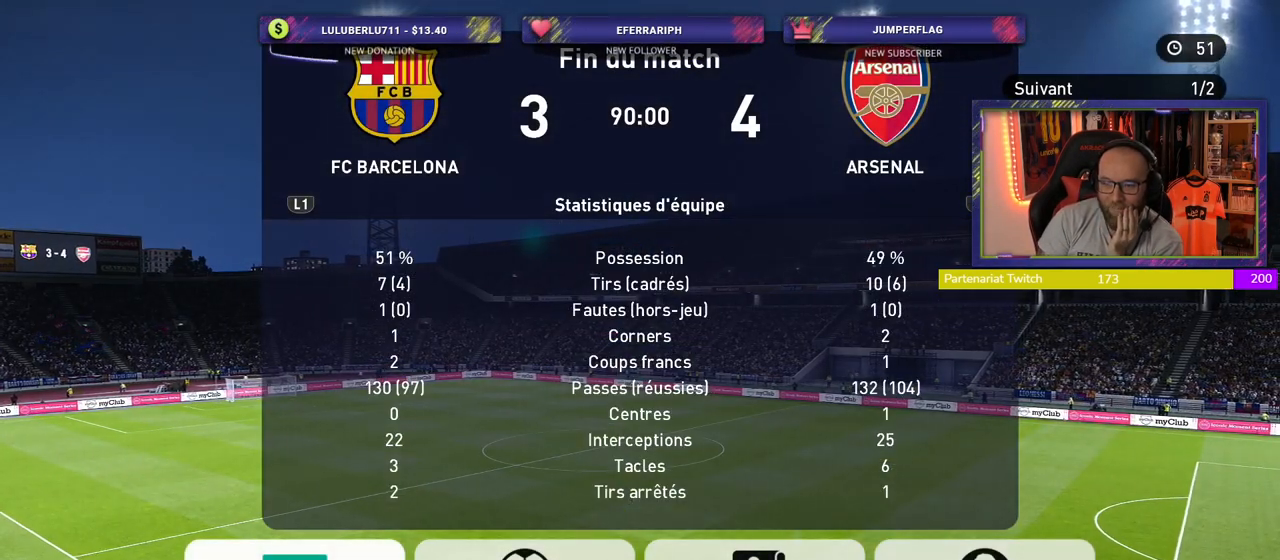
{"buttons": [], "left_stick": "center", "right_stick": "center", "events": []}
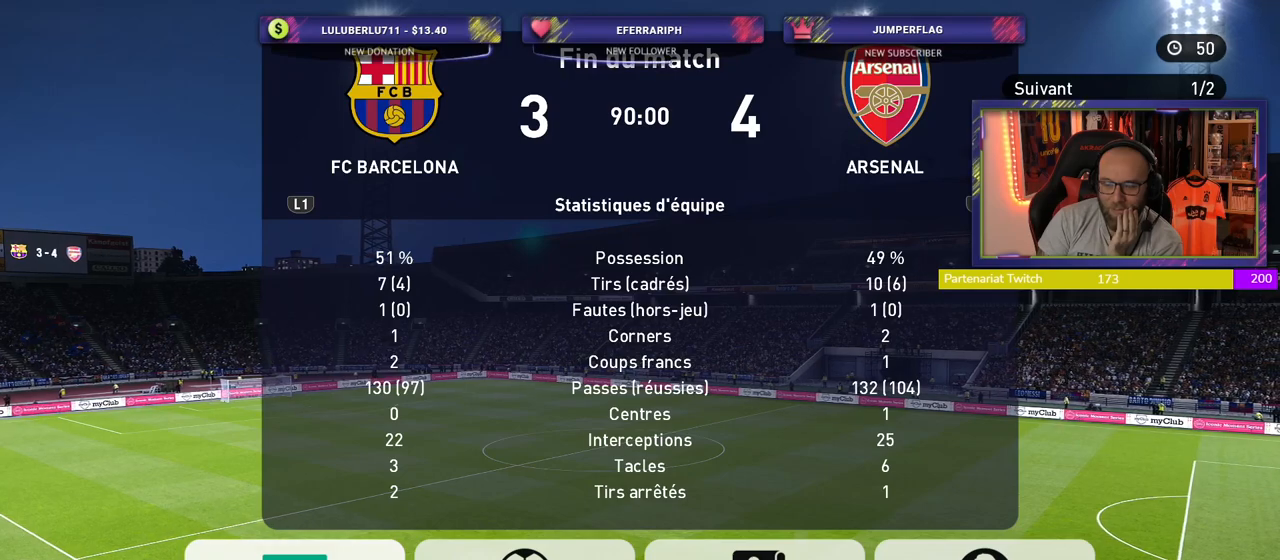
{"buttons": [], "left_stick": "center", "right_stick": "center", "events": []}